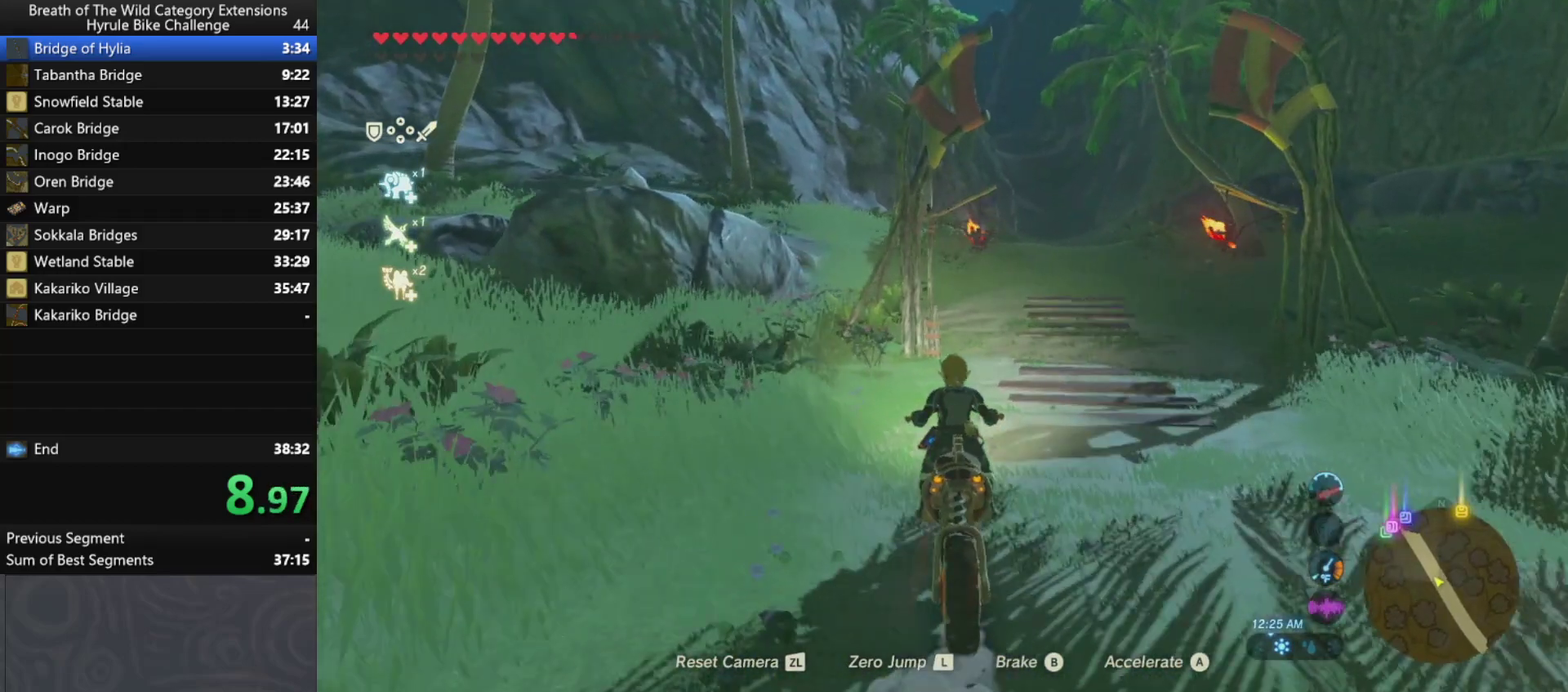
Gameplay with a controller (Nintendo layout); each line is a JSON object with the inputs held at the frame after it. "events" lists button and stick changes between this image and that frame as [ms after this image, input, new state], when the widget could be followed in between. Not read: L3 R3.
{"buttons": ["A"], "left_stick": "up", "right_stick": "center", "events": []}
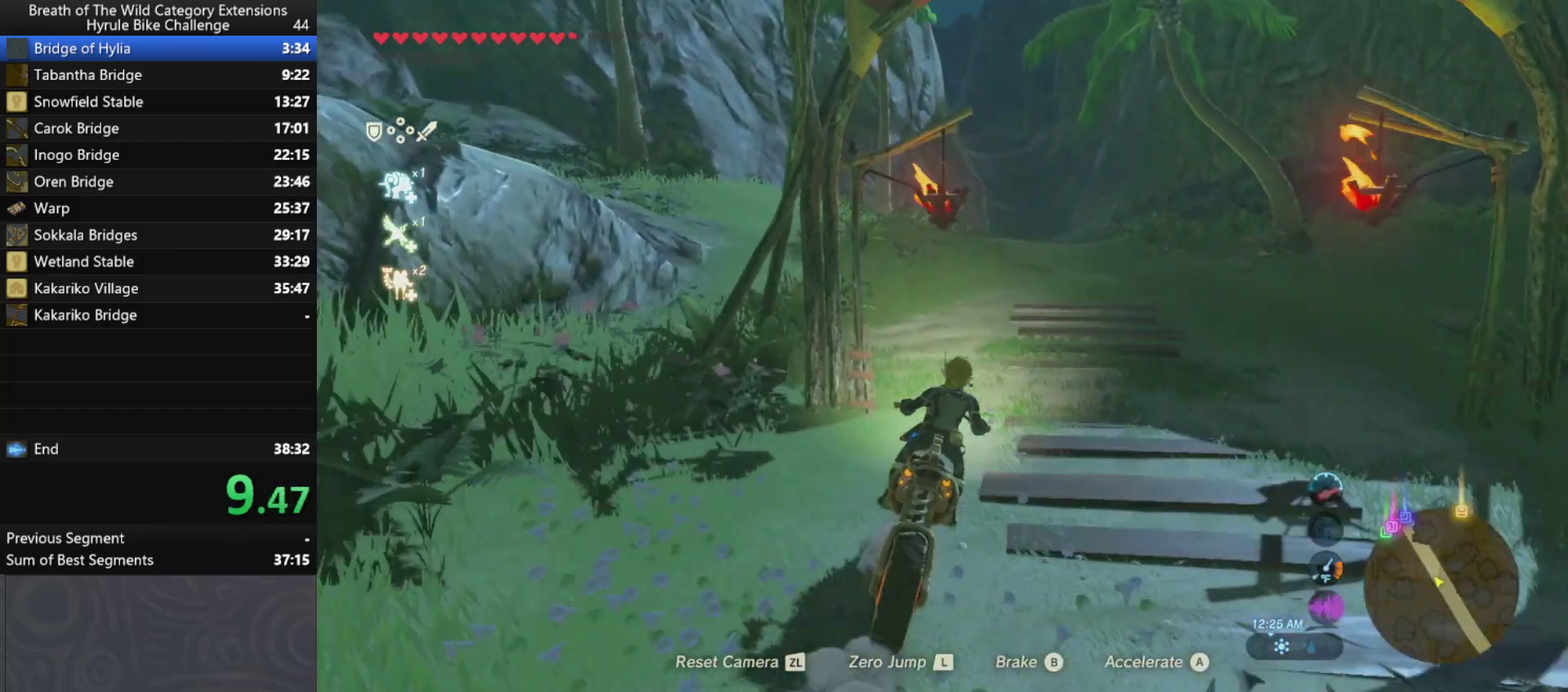
{"buttons": ["A"], "left_stick": "up", "right_stick": "center", "events": []}
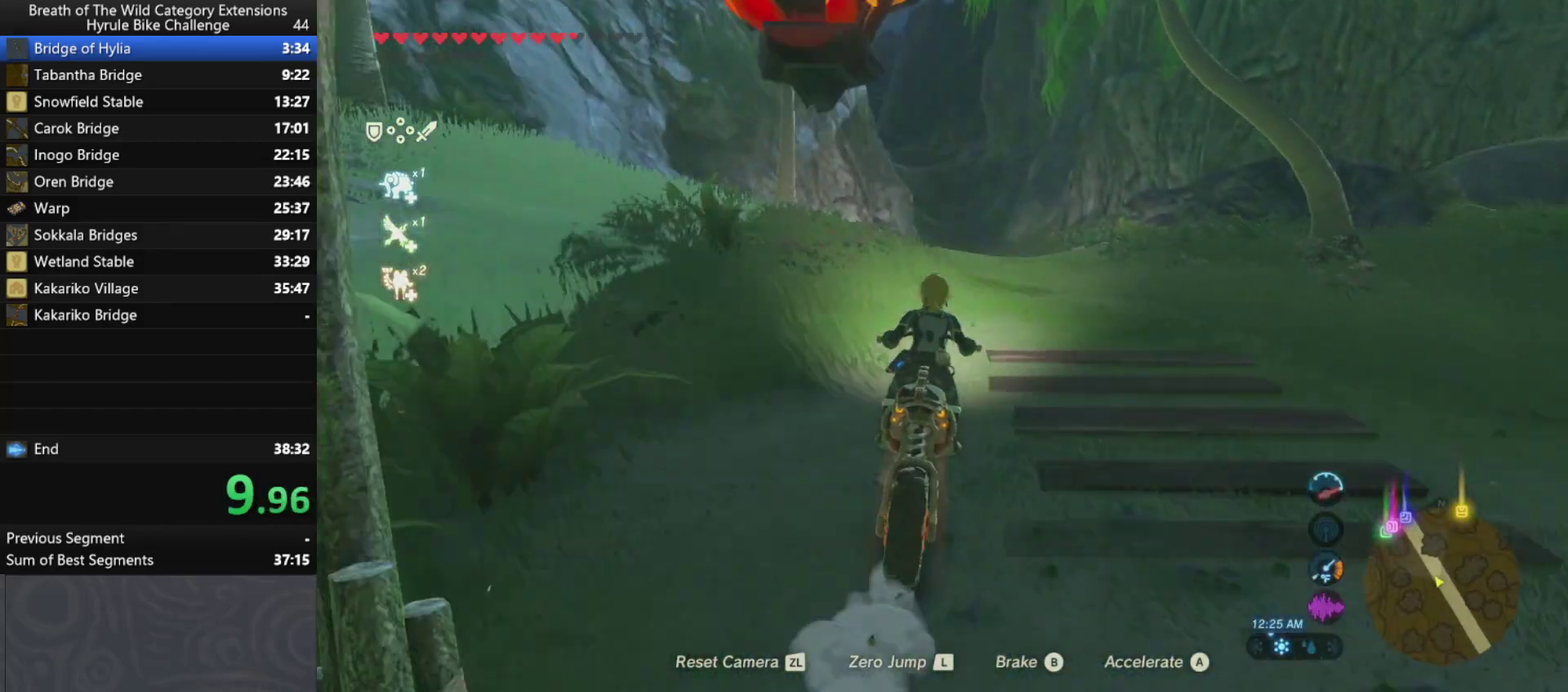
{"buttons": ["A"], "left_stick": "center", "right_stick": "center", "events": [[267, "left_stick", "center"]]}
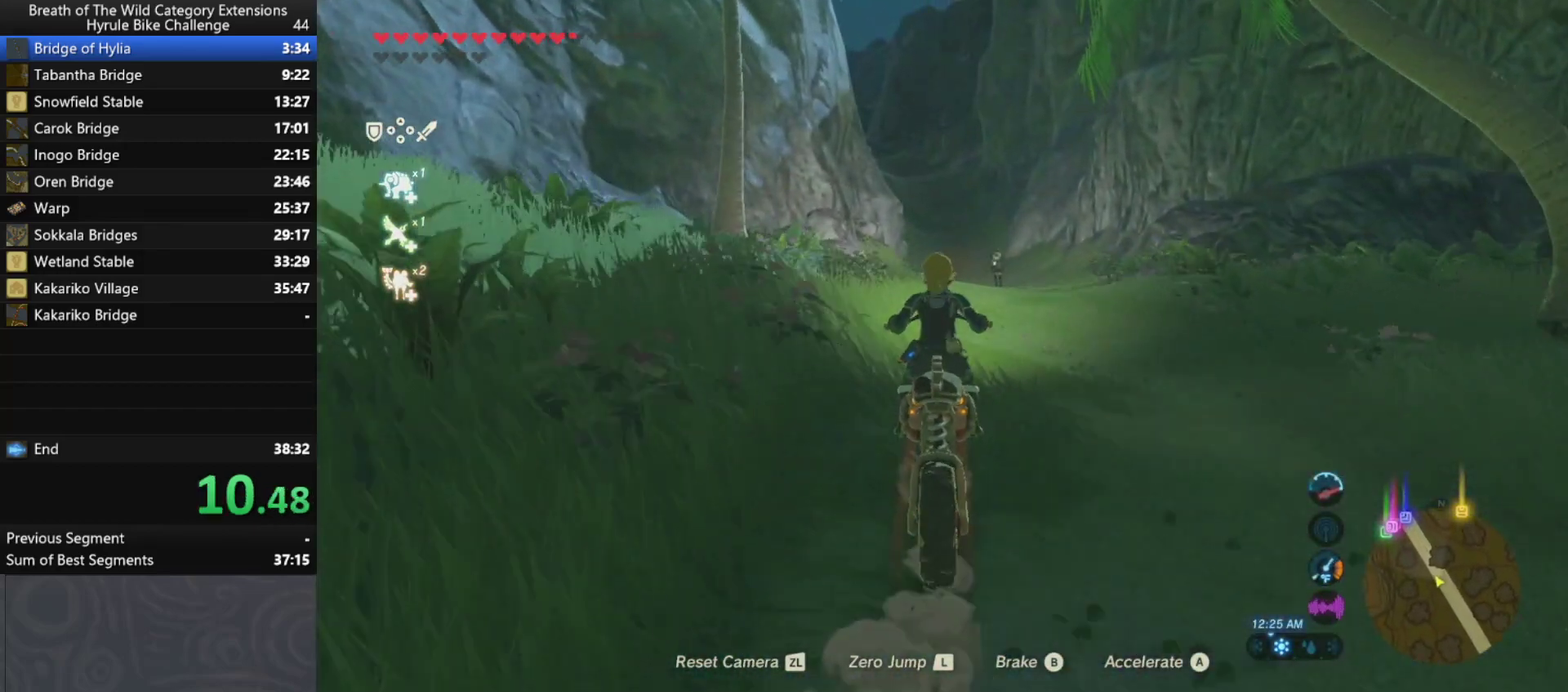
{"buttons": ["A"], "left_stick": "center", "right_stick": "center", "events": []}
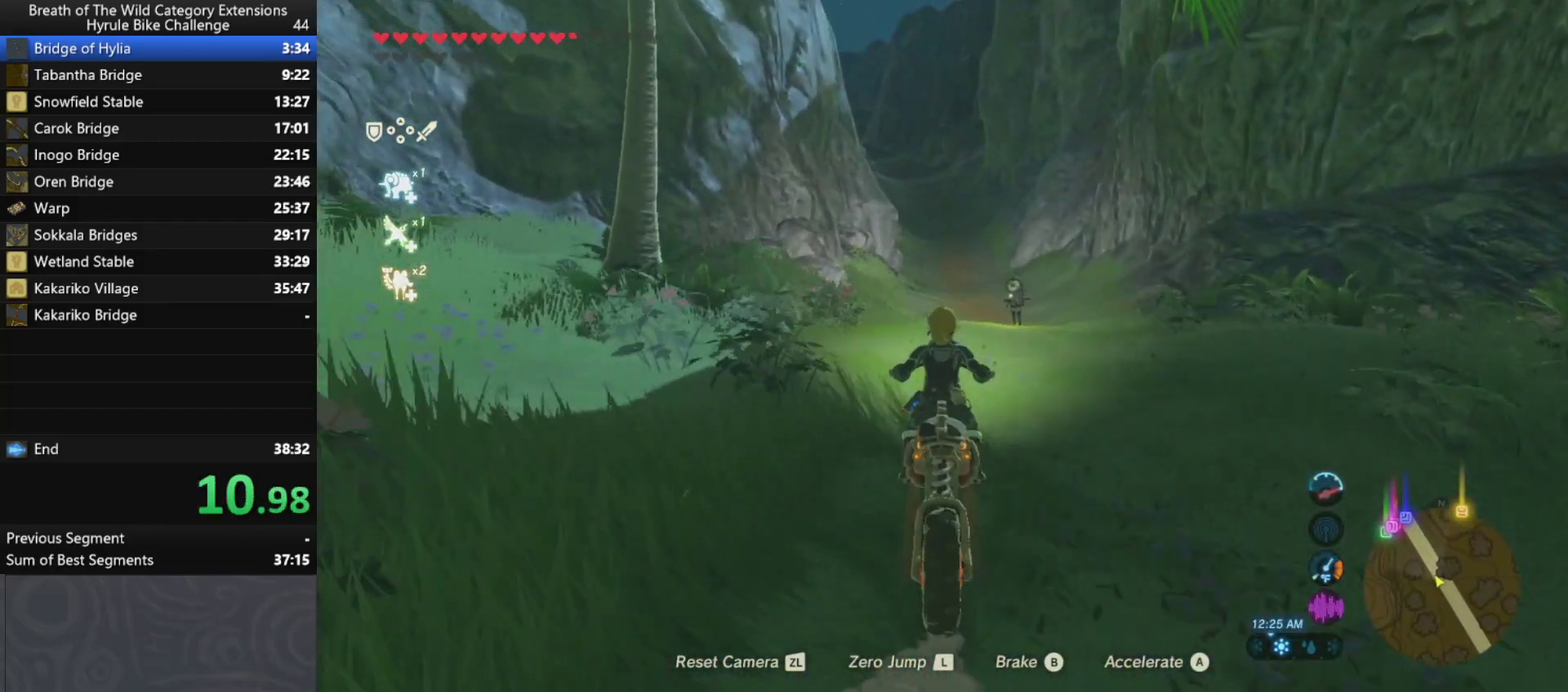
{"buttons": ["A"], "left_stick": "center", "right_stick": "center", "events": []}
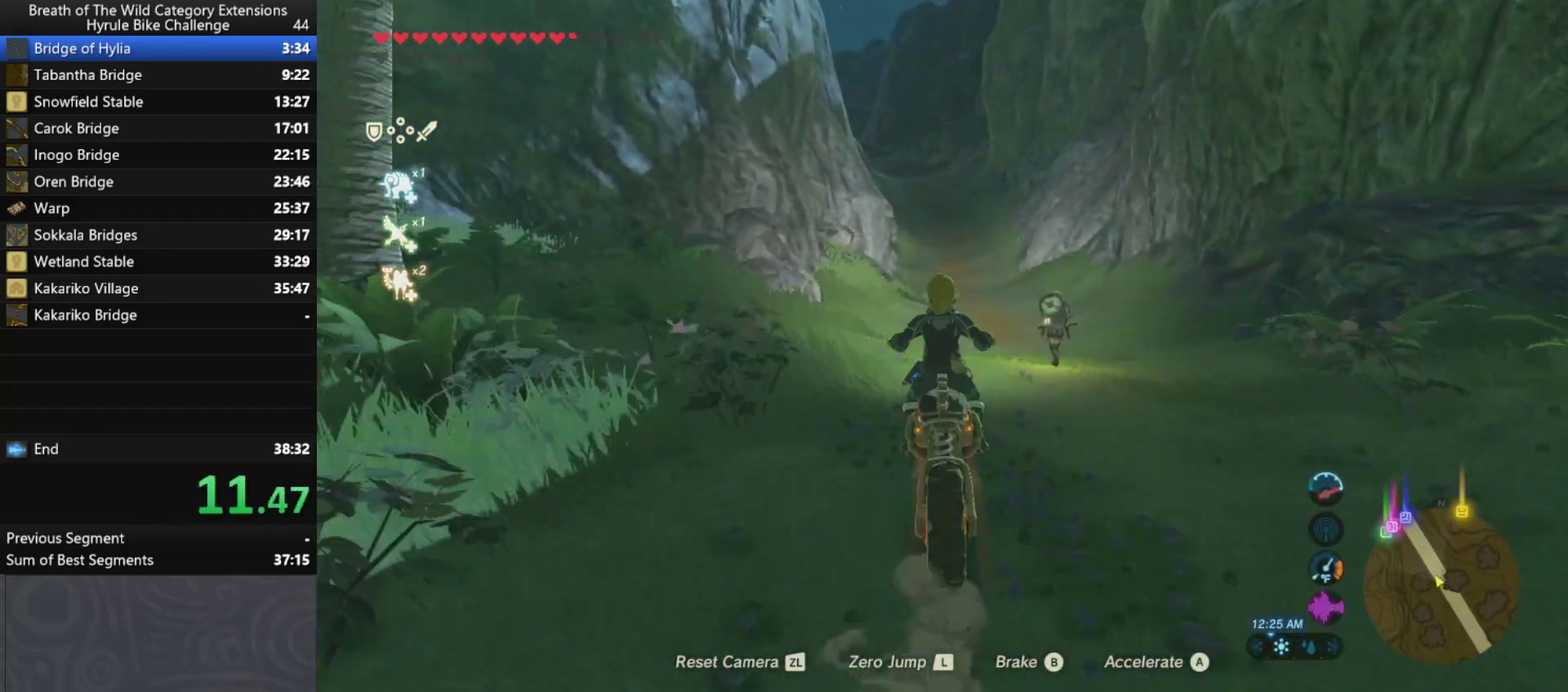
{"buttons": ["A"], "left_stick": "center", "right_stick": "center", "events": []}
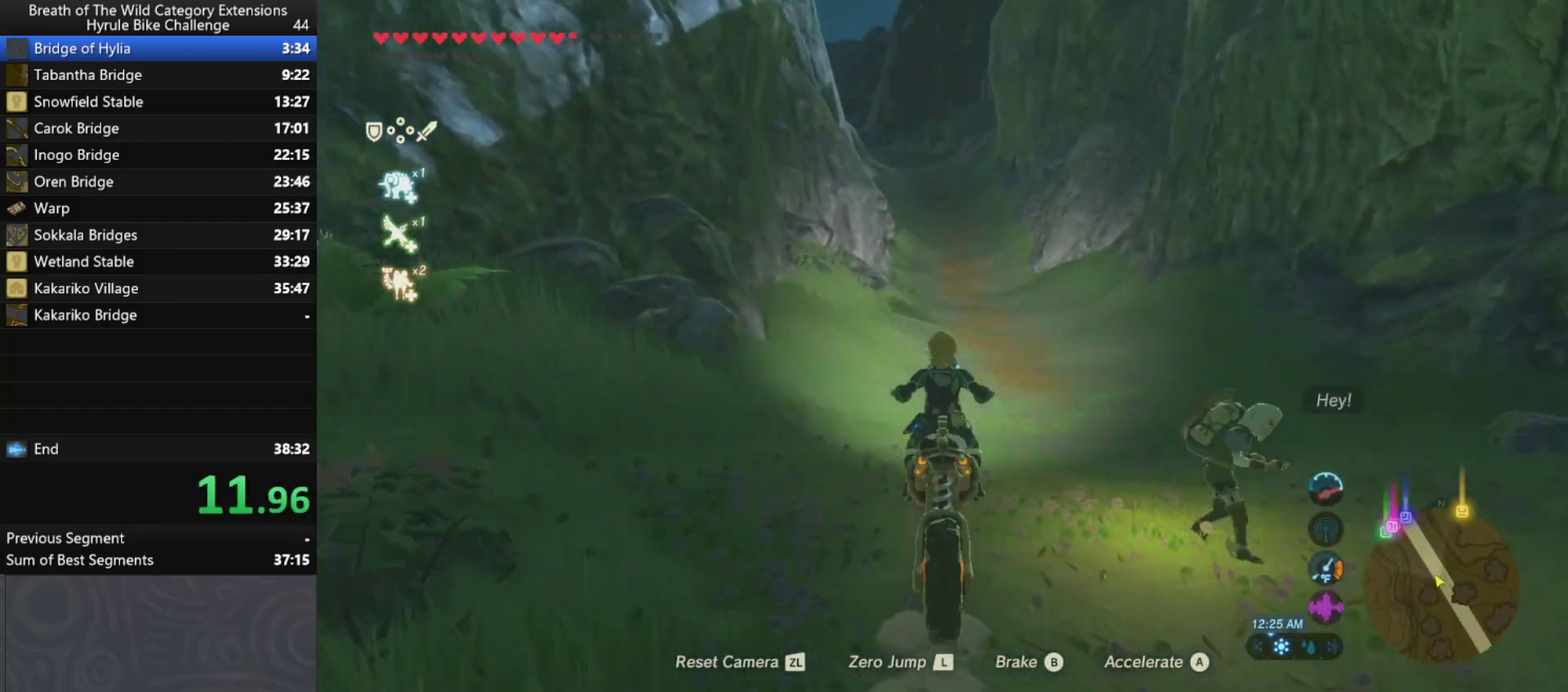
{"buttons": ["A"], "left_stick": "center", "right_stick": "center", "events": []}
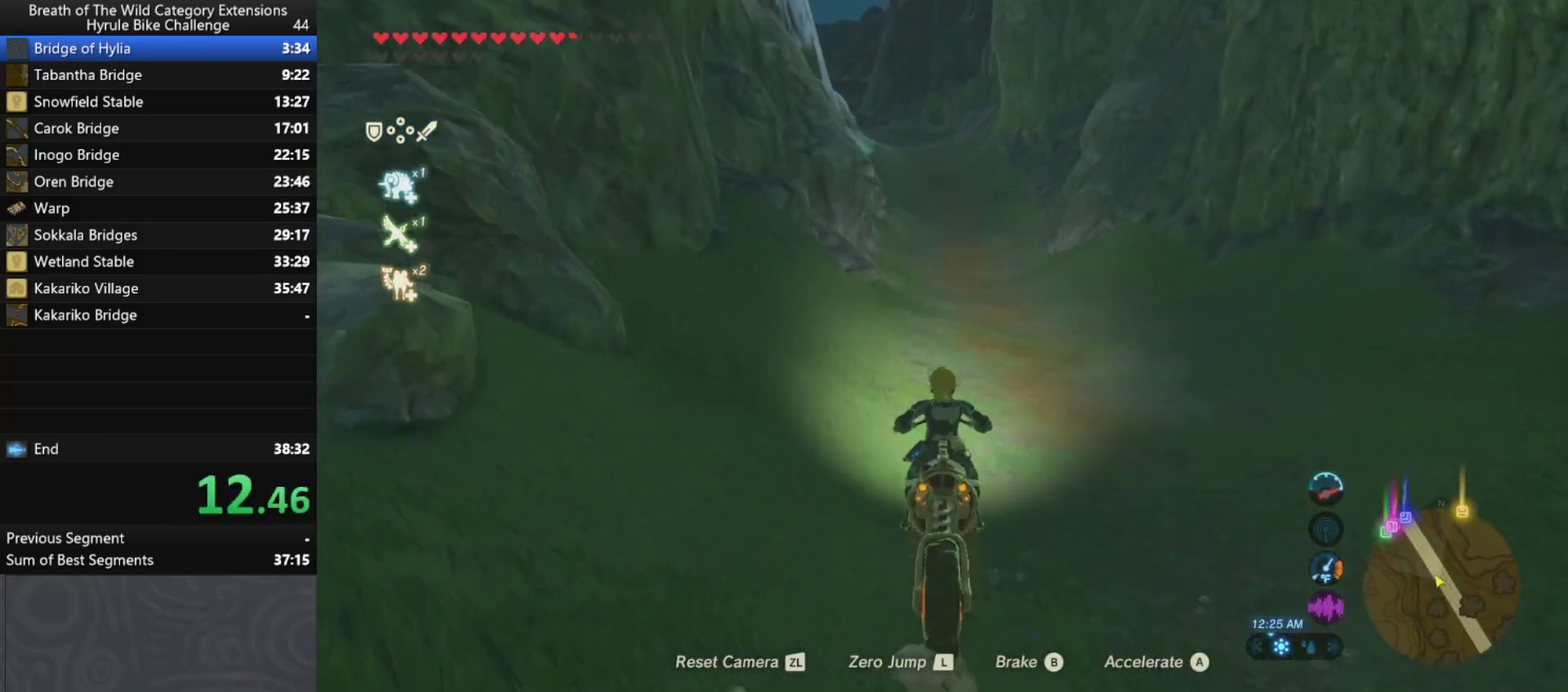
{"buttons": ["A"], "left_stick": "center", "right_stick": "center", "events": []}
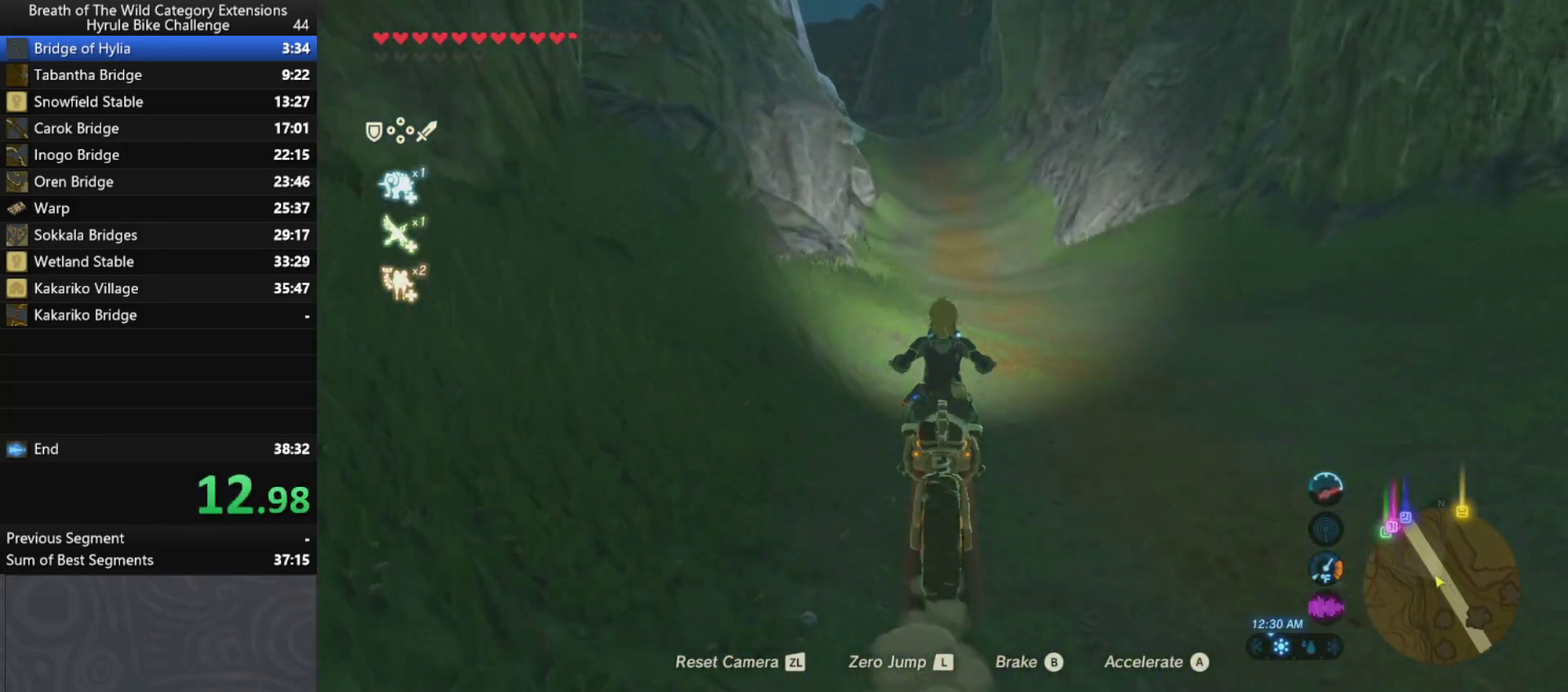
{"buttons": ["A"], "left_stick": "center", "right_stick": "center", "events": []}
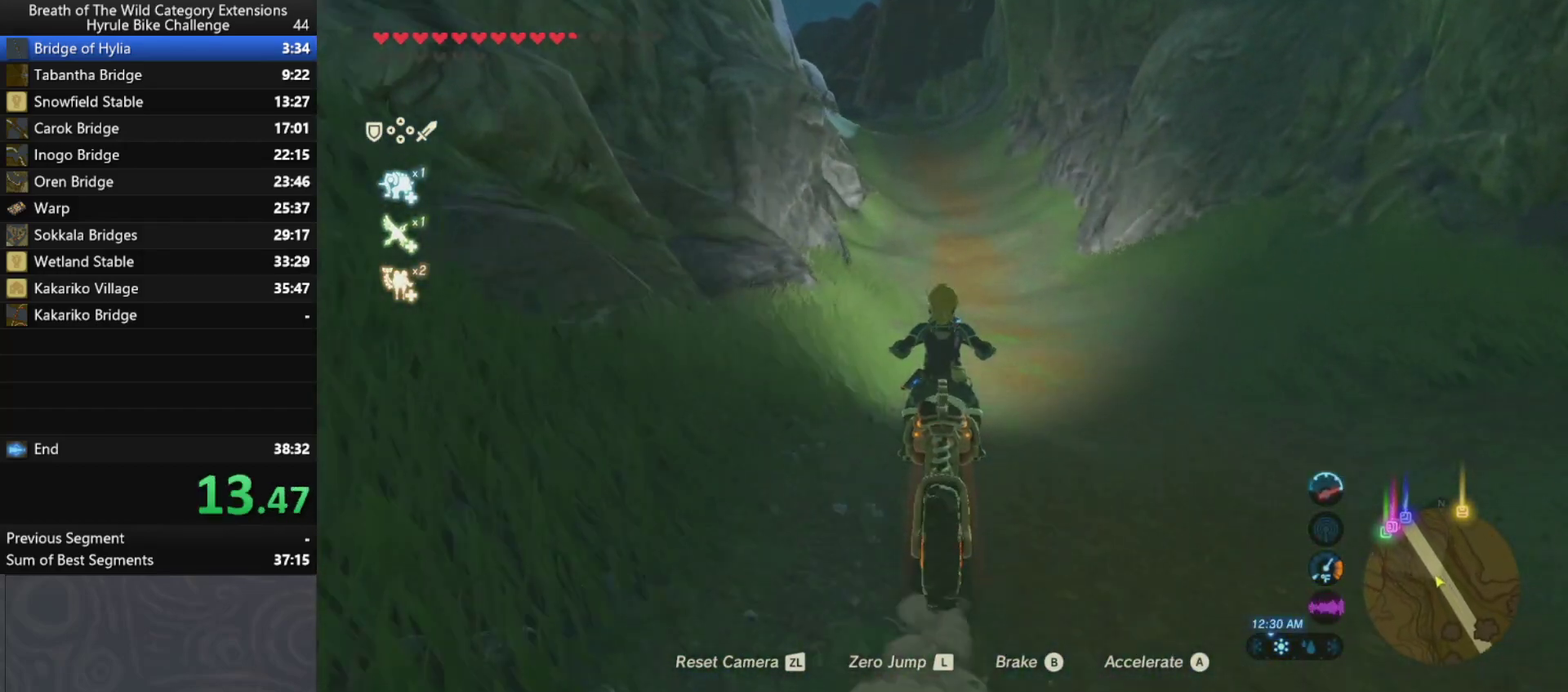
{"buttons": ["A"], "left_stick": "center", "right_stick": "center", "events": [[233, "left_stick", "up-left"], [367, "left_stick", "center"]]}
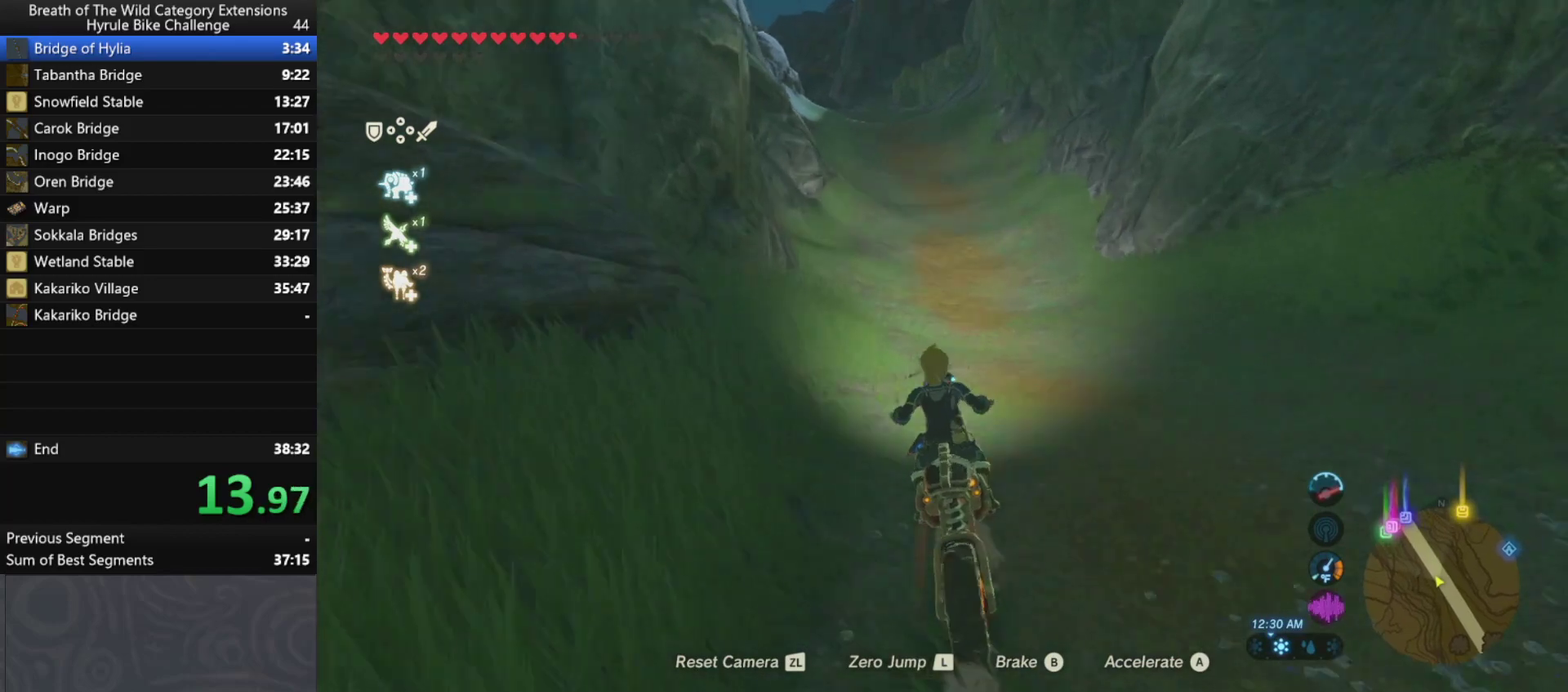
{"buttons": ["A"], "left_stick": "center", "right_stick": "center", "events": [[200, "left_stick", "up-left"], [300, "left_stick", "center"]]}
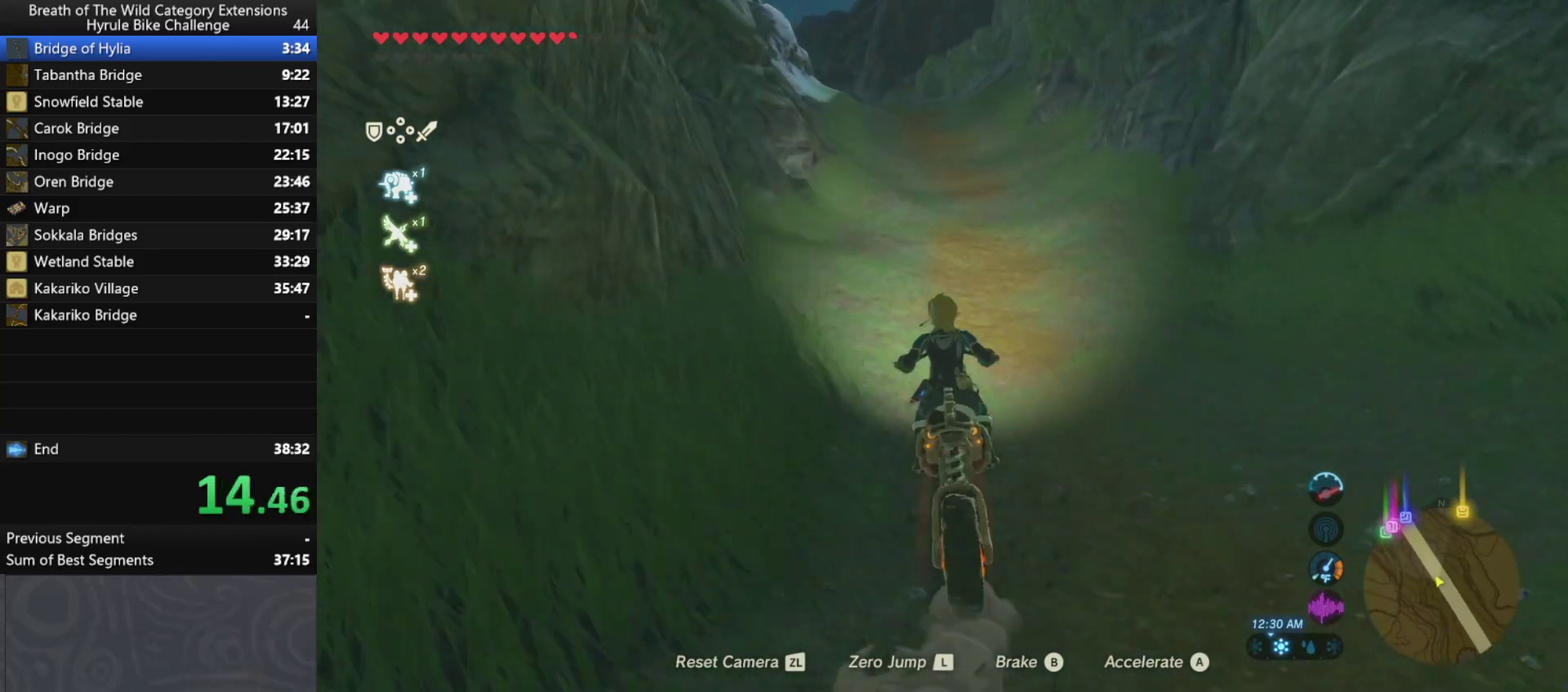
{"buttons": ["A"], "left_stick": "center", "right_stick": "center", "events": []}
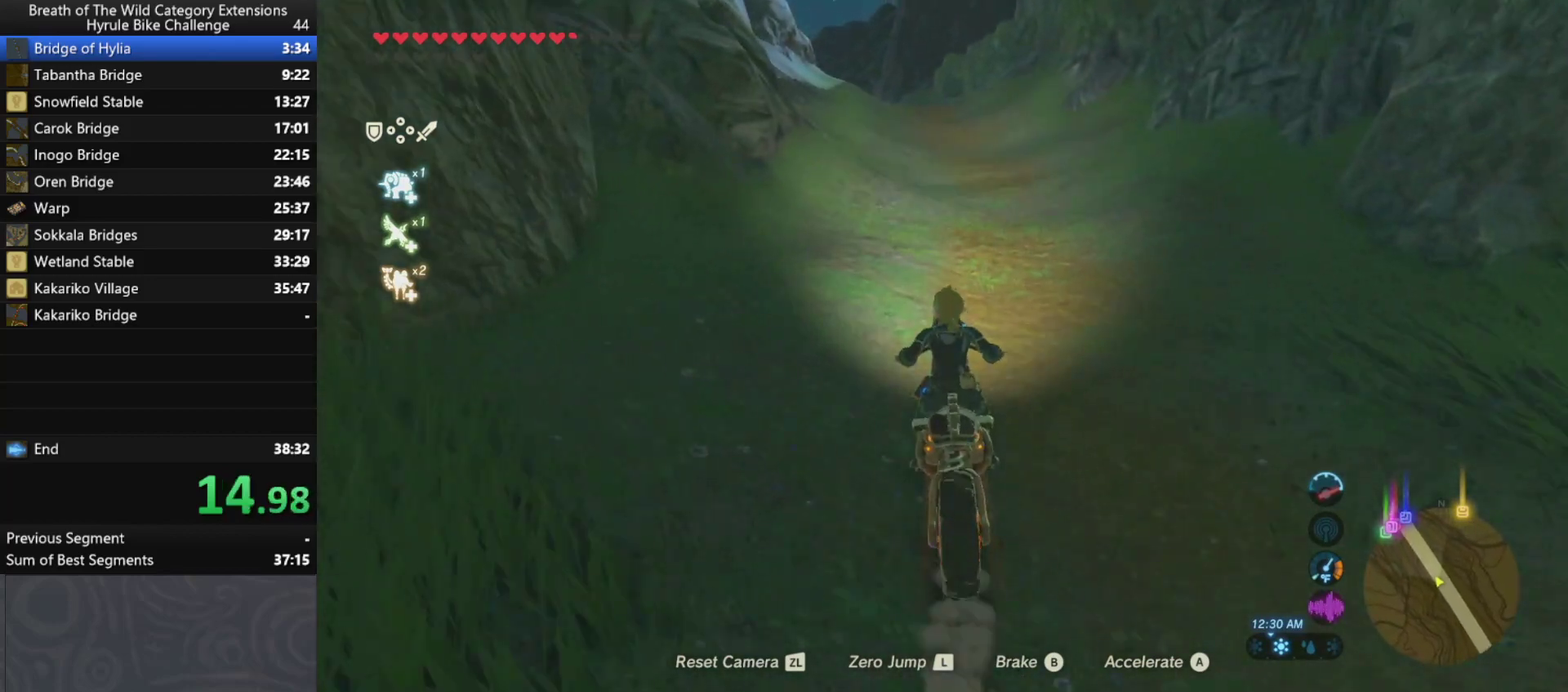
{"buttons": ["A"], "left_stick": "center", "right_stick": "center", "events": []}
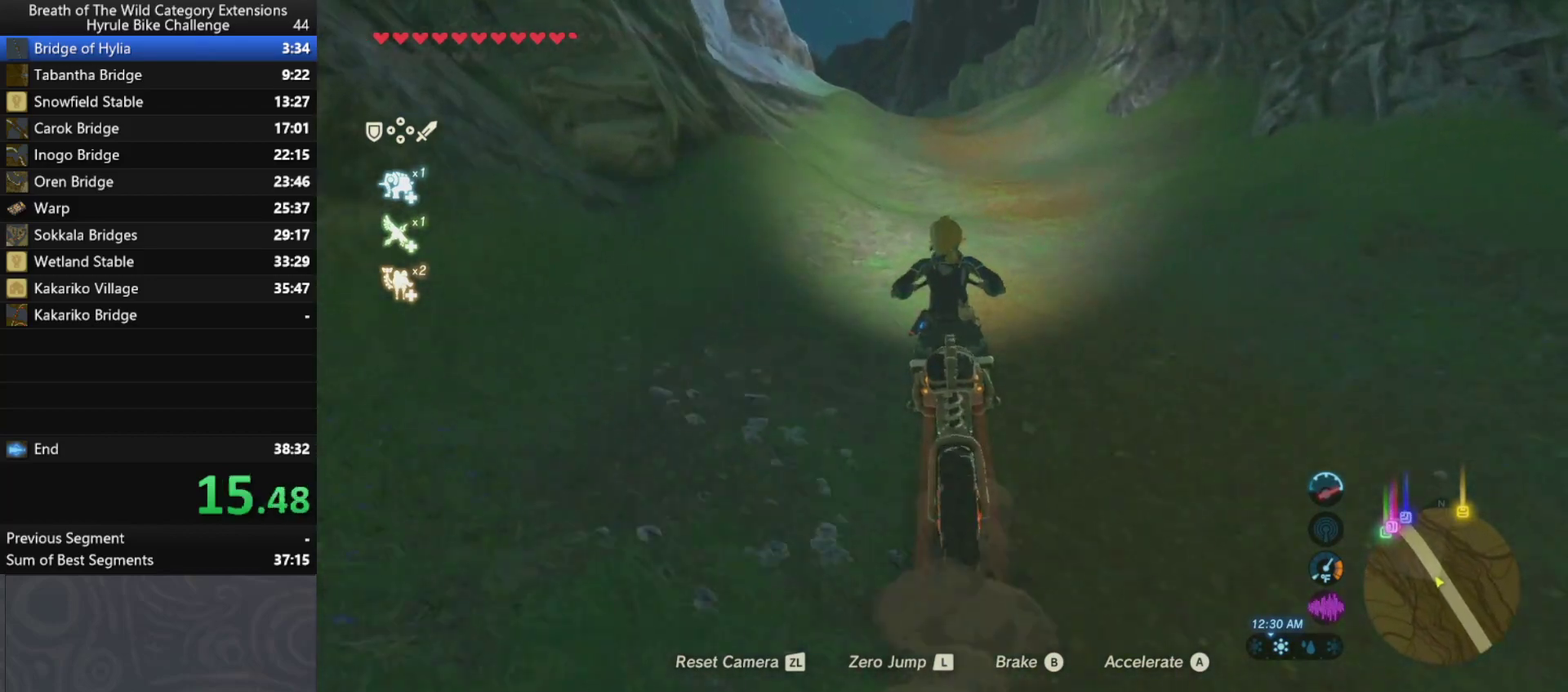
{"buttons": ["A"], "left_stick": "up", "right_stick": "center", "events": [[300, "left_stick", "up"]]}
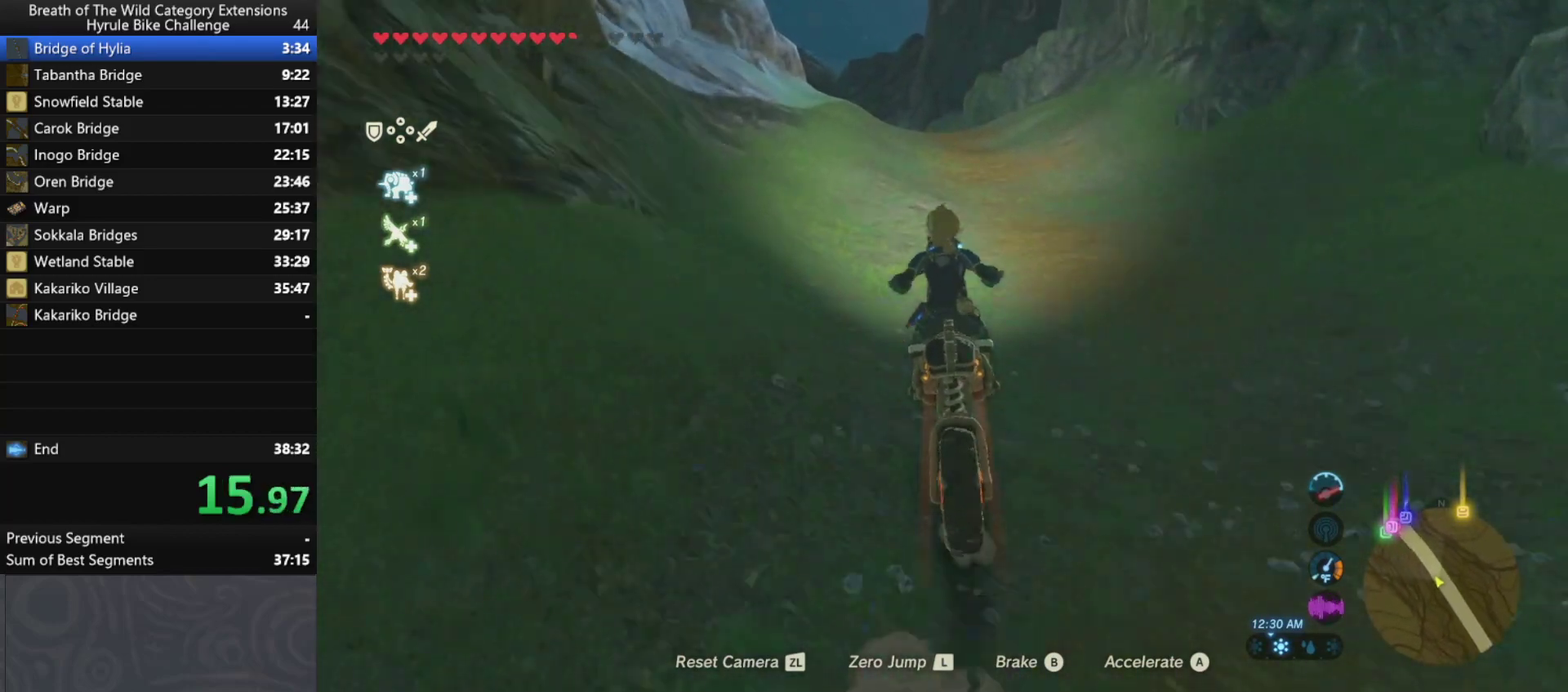
{"buttons": ["A"], "left_stick": "up-left", "right_stick": "center", "events": [[167, "left_stick", "up-left"]]}
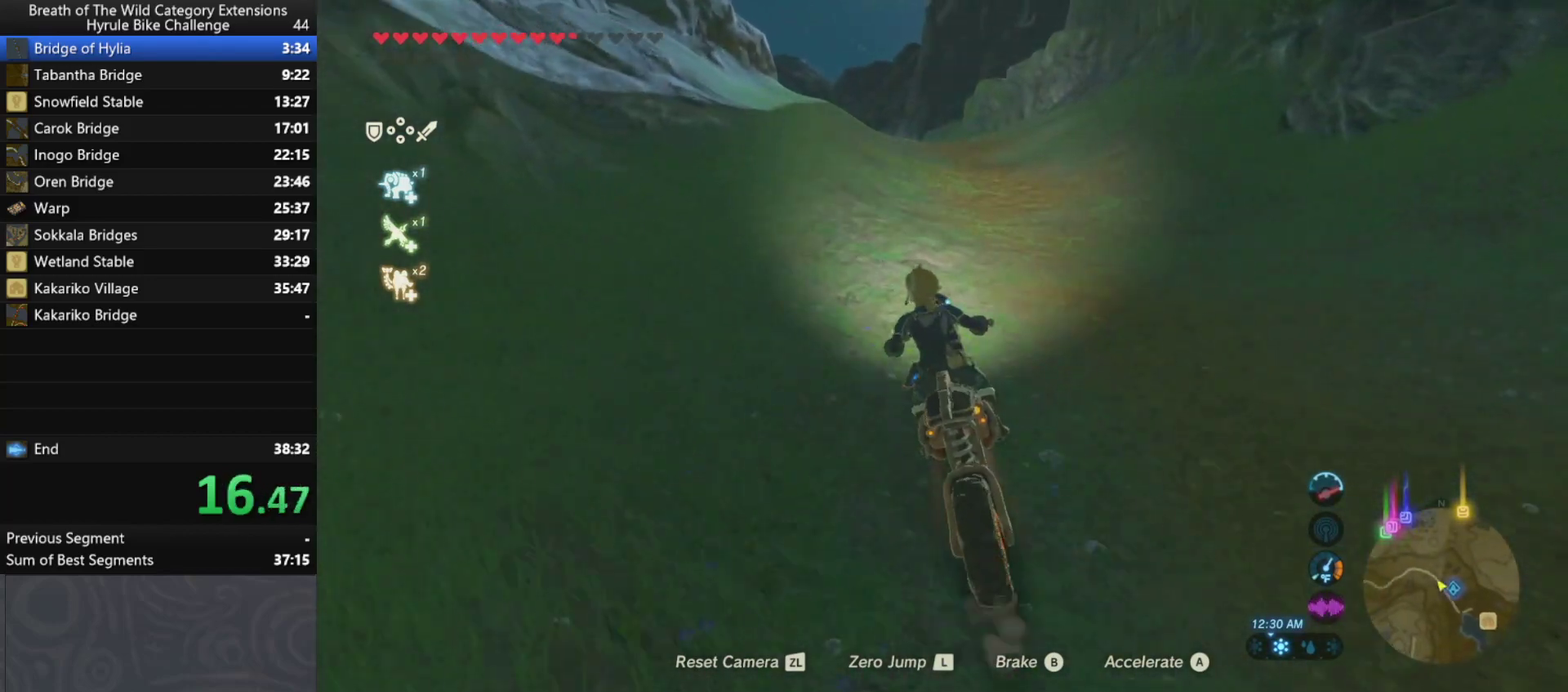
{"buttons": ["A"], "left_stick": "up-left", "right_stick": "center", "events": []}
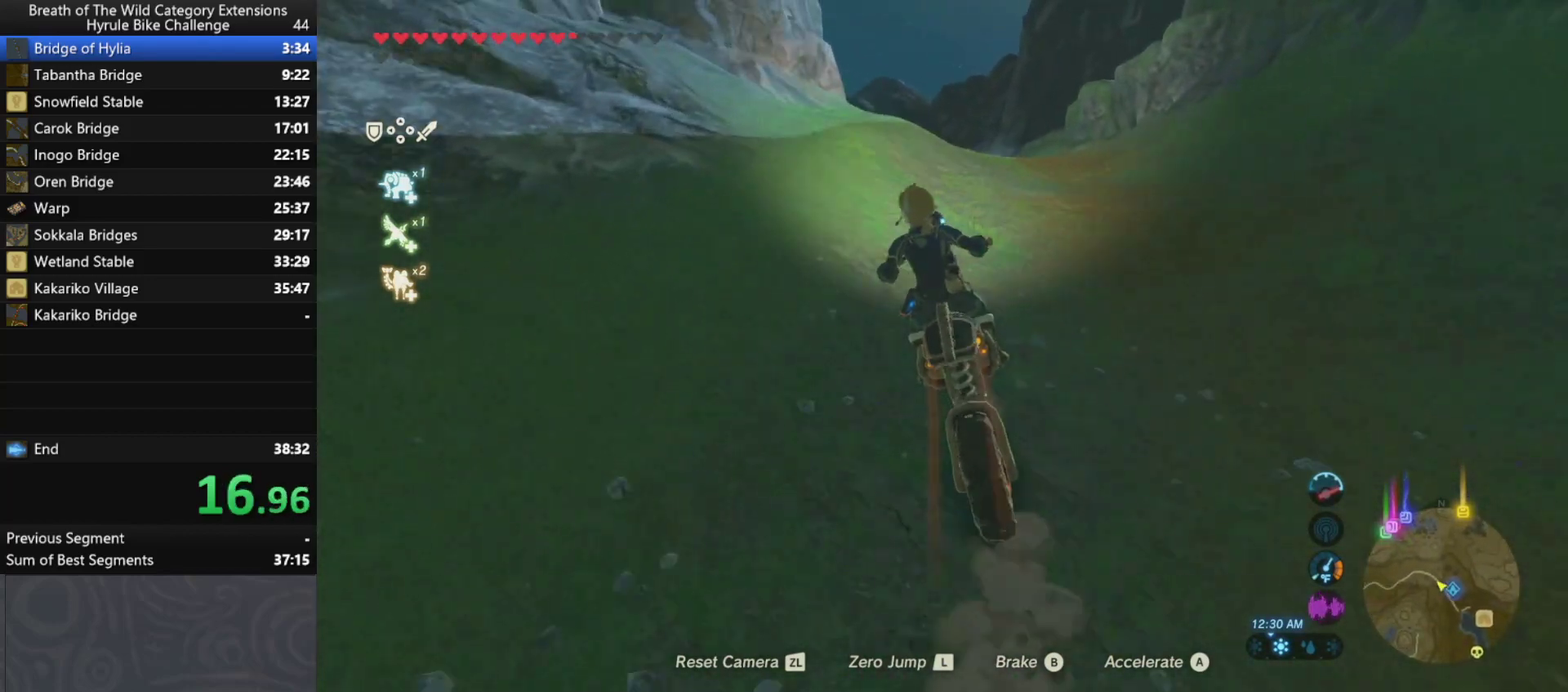
{"buttons": ["A"], "left_stick": "up", "right_stick": "center", "events": [[100, "left_stick", "up"]]}
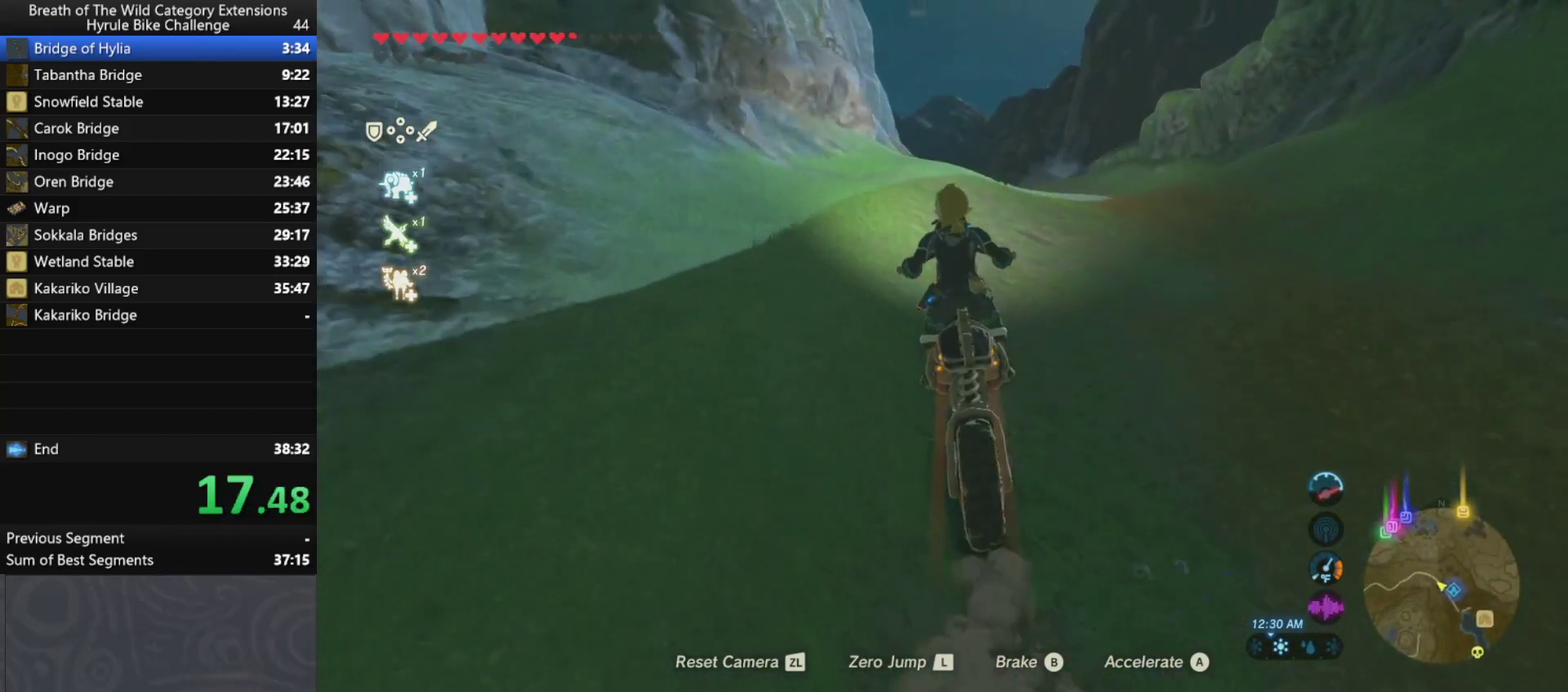
{"buttons": ["A"], "left_stick": "up", "right_stick": "center", "events": []}
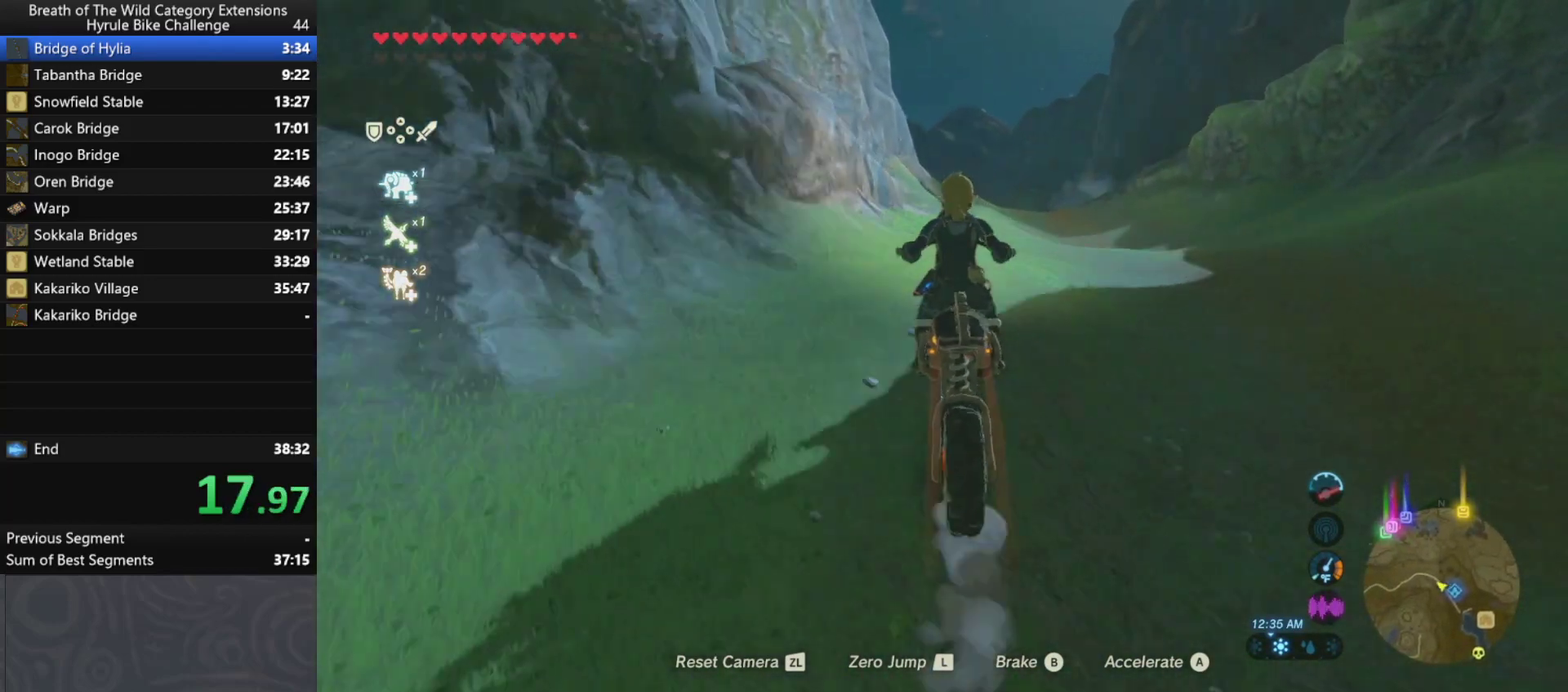
{"buttons": ["A"], "left_stick": "up", "right_stick": "center", "events": []}
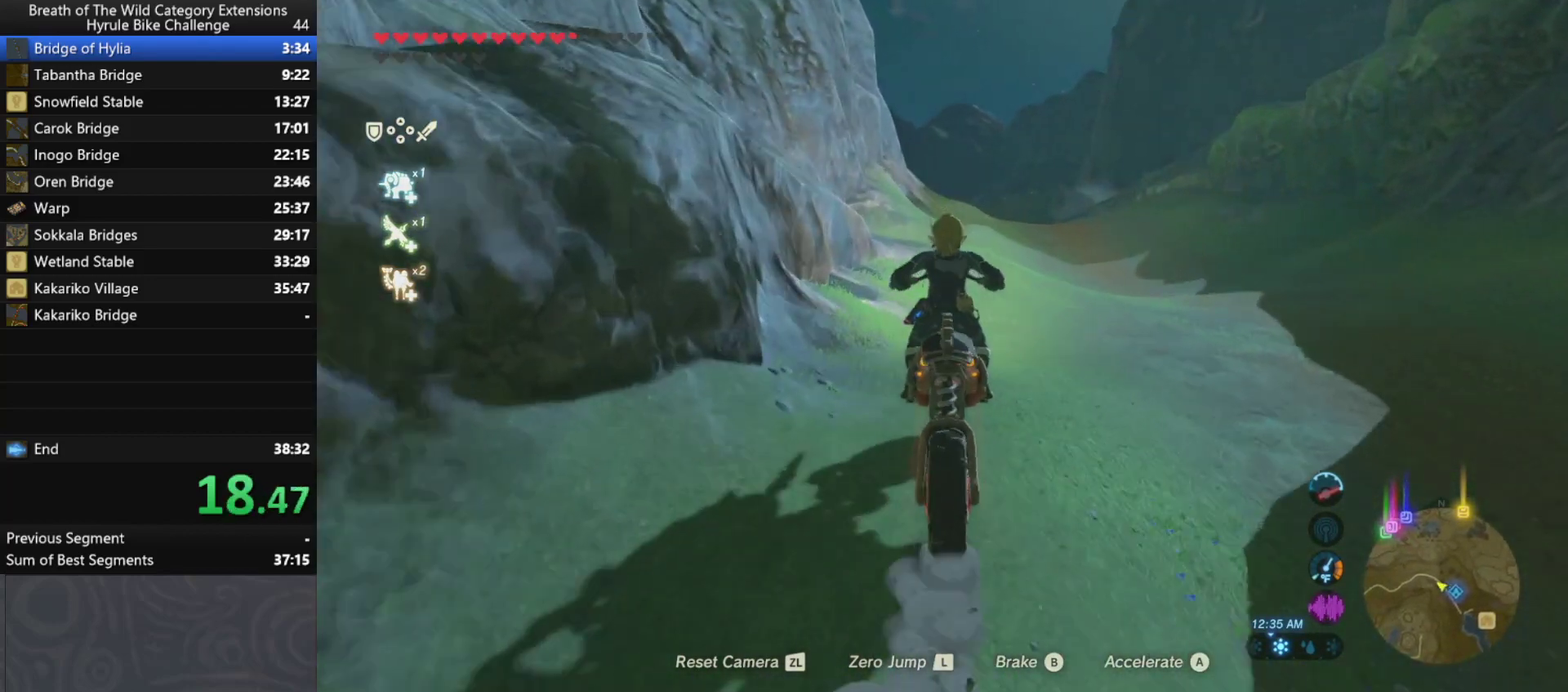
{"buttons": ["A"], "left_stick": "up", "right_stick": "center", "events": []}
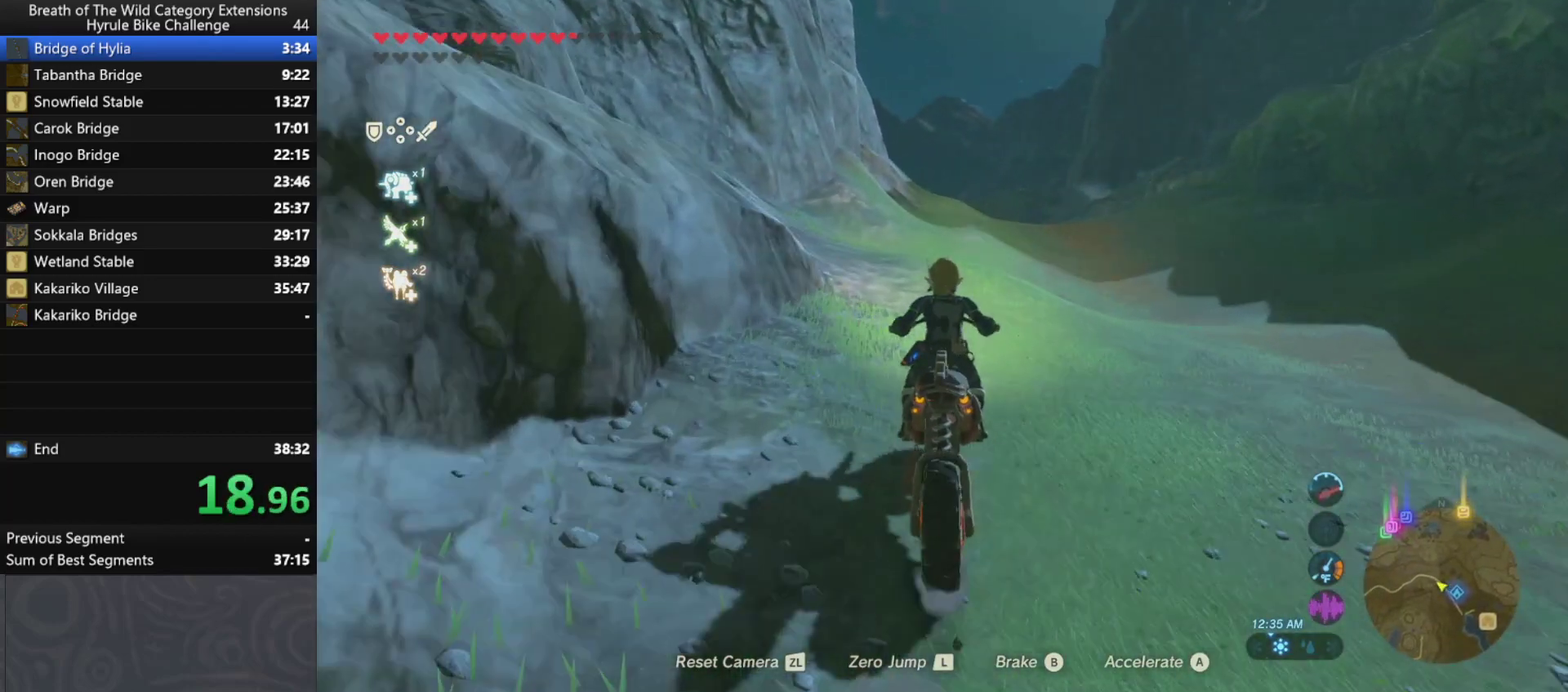
{"buttons": ["A"], "left_stick": "up", "right_stick": "center", "events": []}
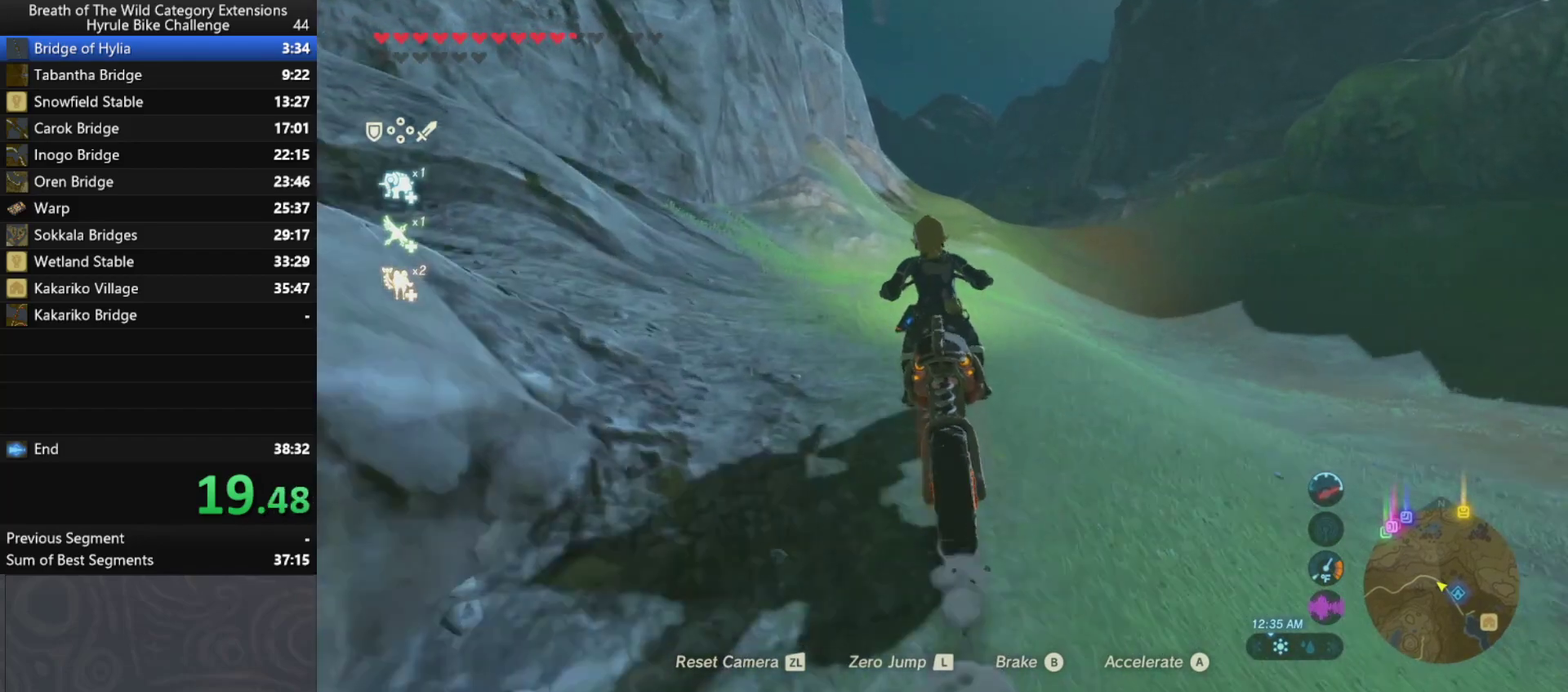
{"buttons": ["A"], "left_stick": "up", "right_stick": "center", "events": []}
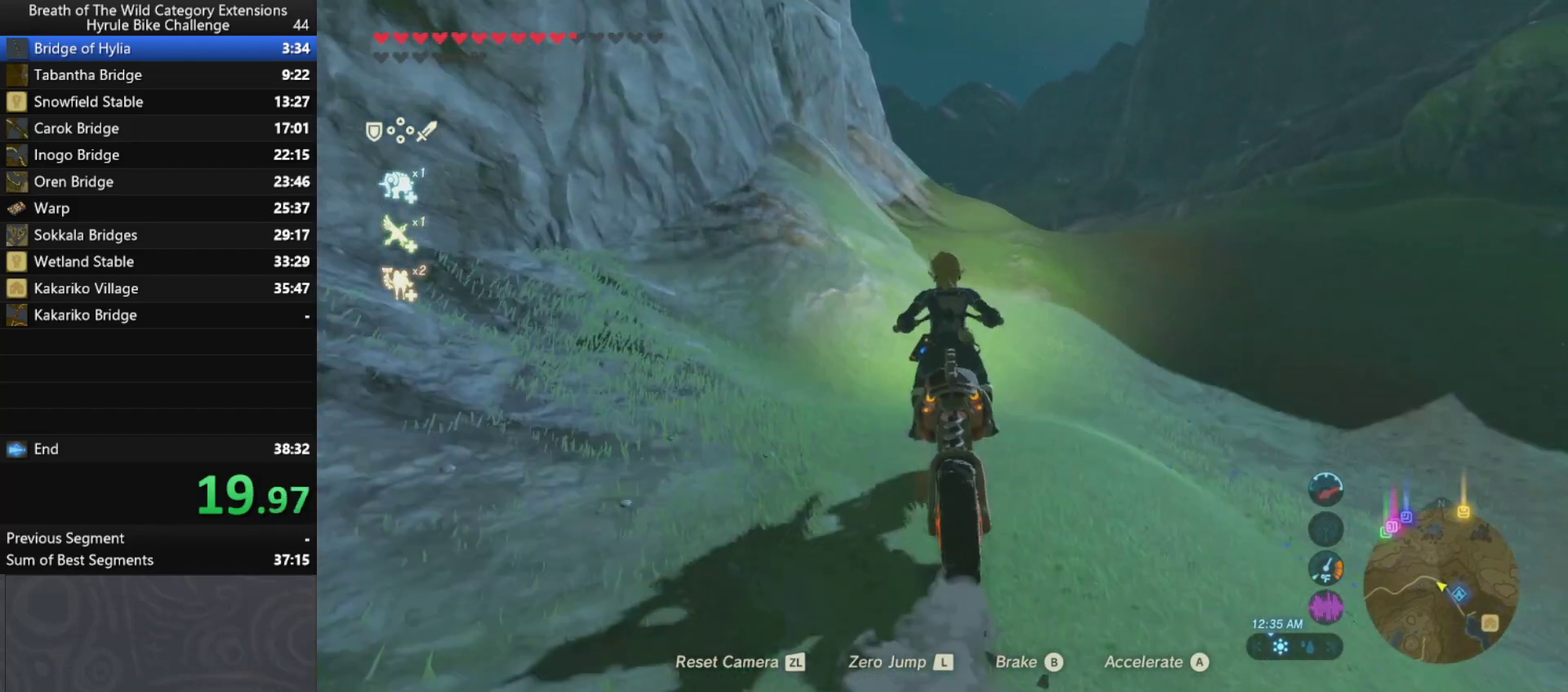
{"buttons": ["A"], "left_stick": "up", "right_stick": "center", "events": []}
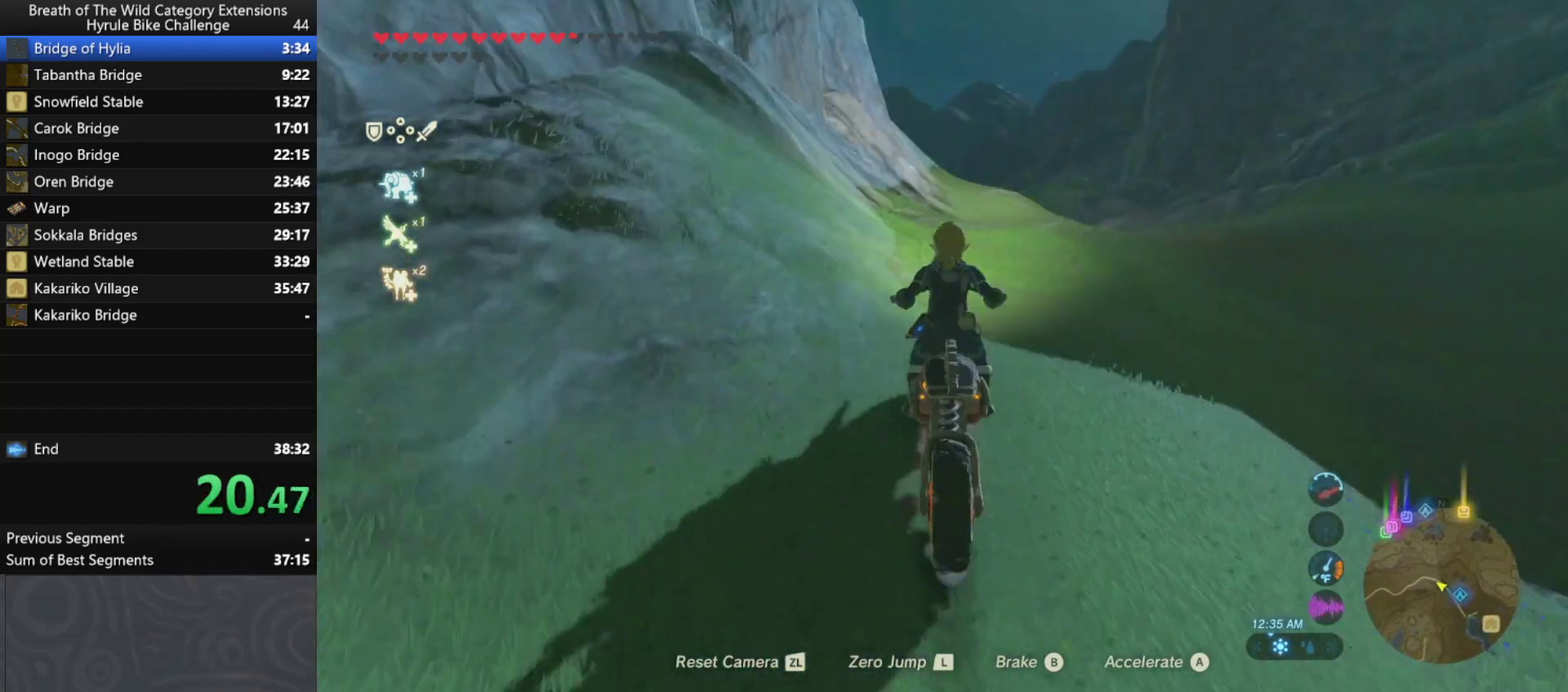
{"buttons": ["A"], "left_stick": "up", "right_stick": "center", "events": []}
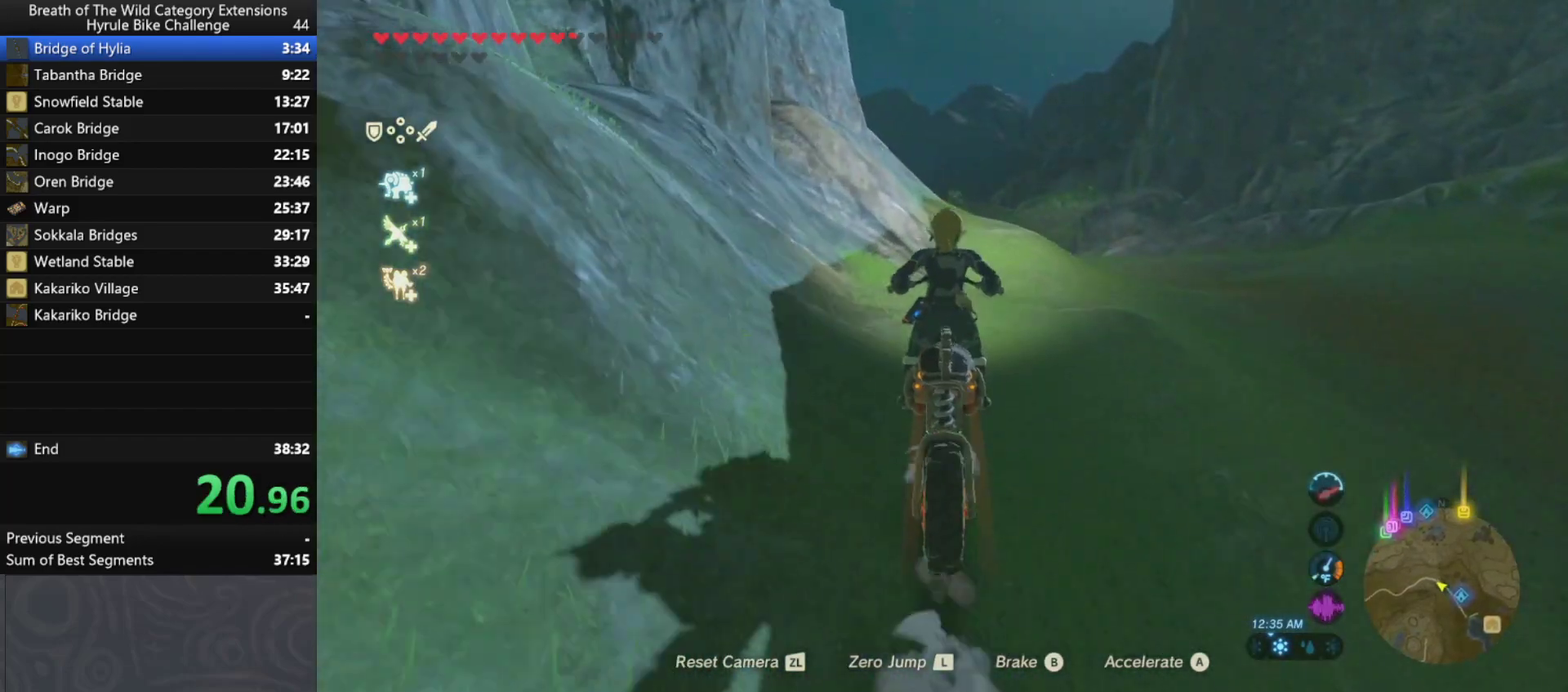
{"buttons": ["A"], "left_stick": "up", "right_stick": "center", "events": []}
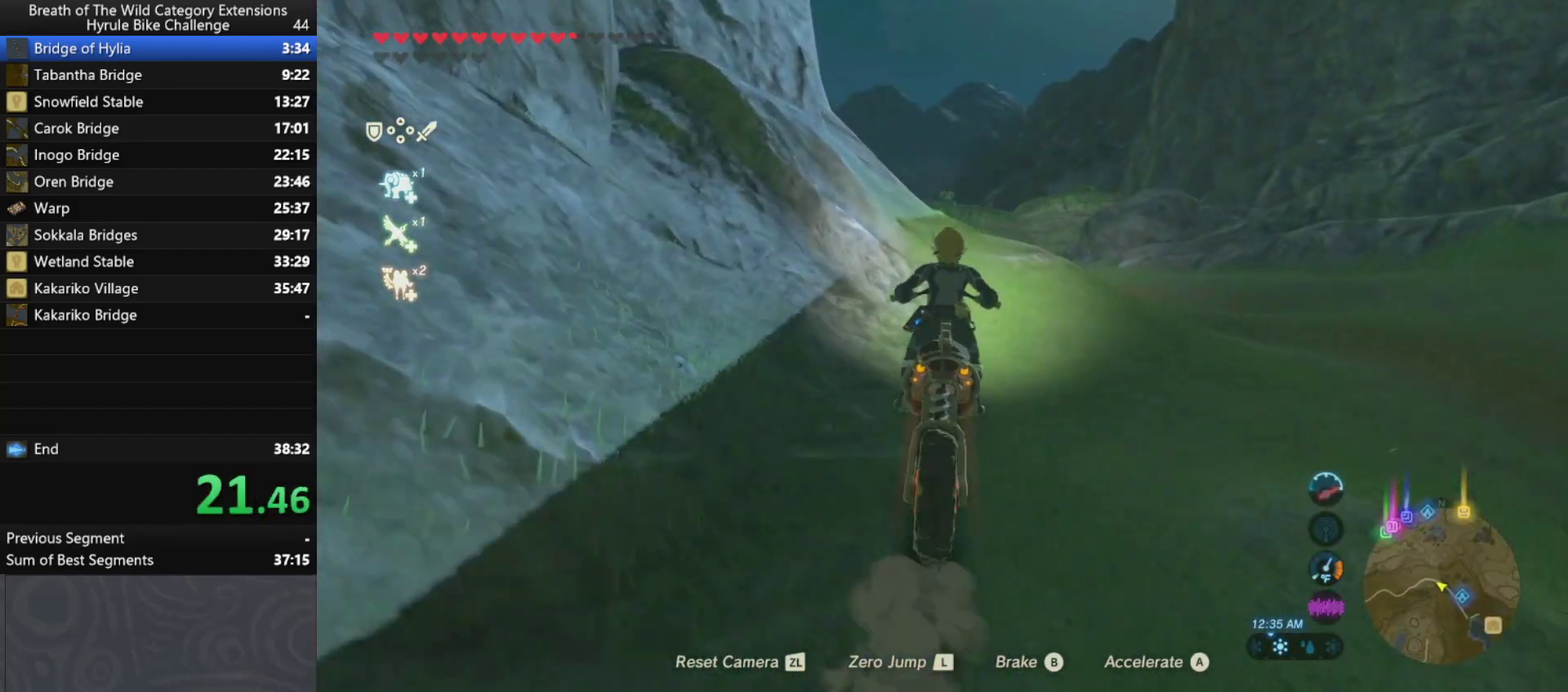
{"buttons": ["A"], "left_stick": "up-left", "right_stick": "center", "events": [[467, "left_stick", "up-left"]]}
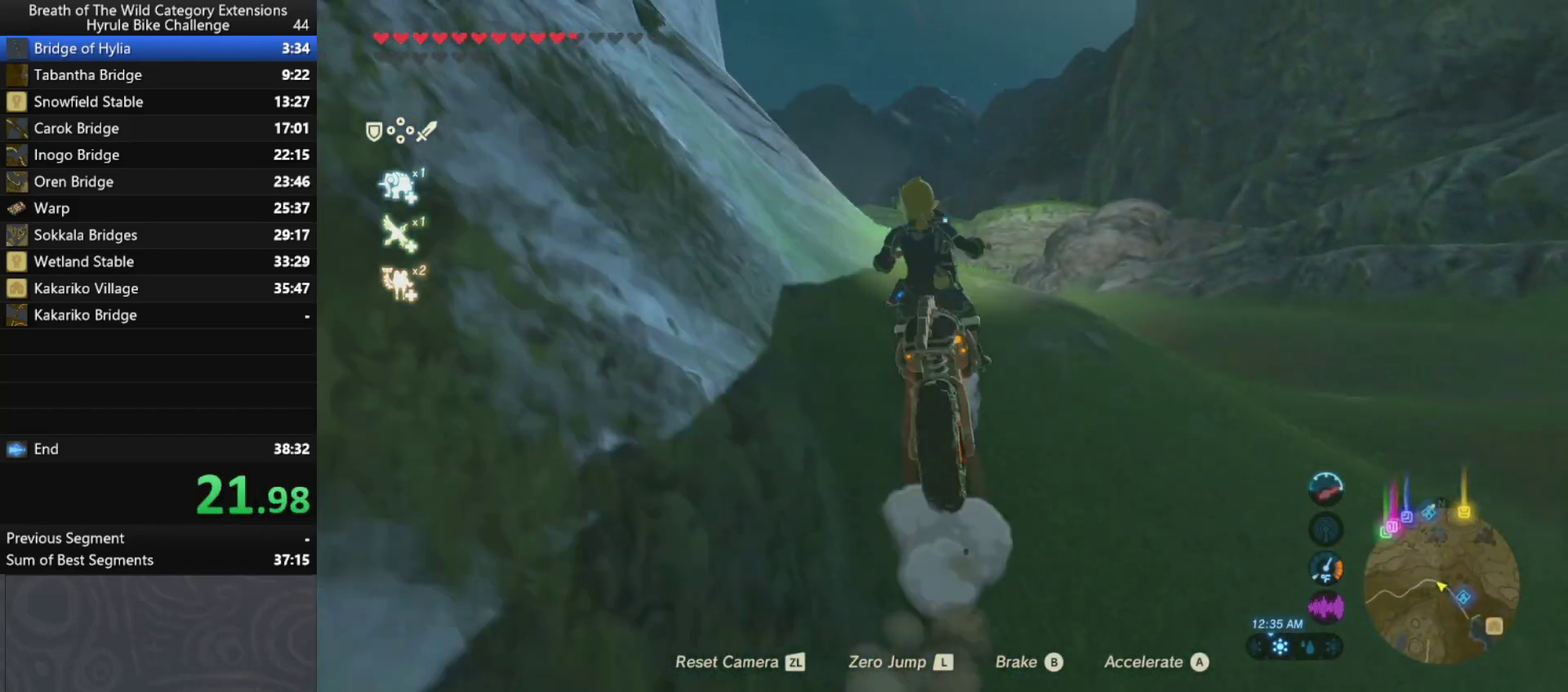
{"buttons": ["A"], "left_stick": "left", "right_stick": "center", "events": [[300, "left_stick", "left"]]}
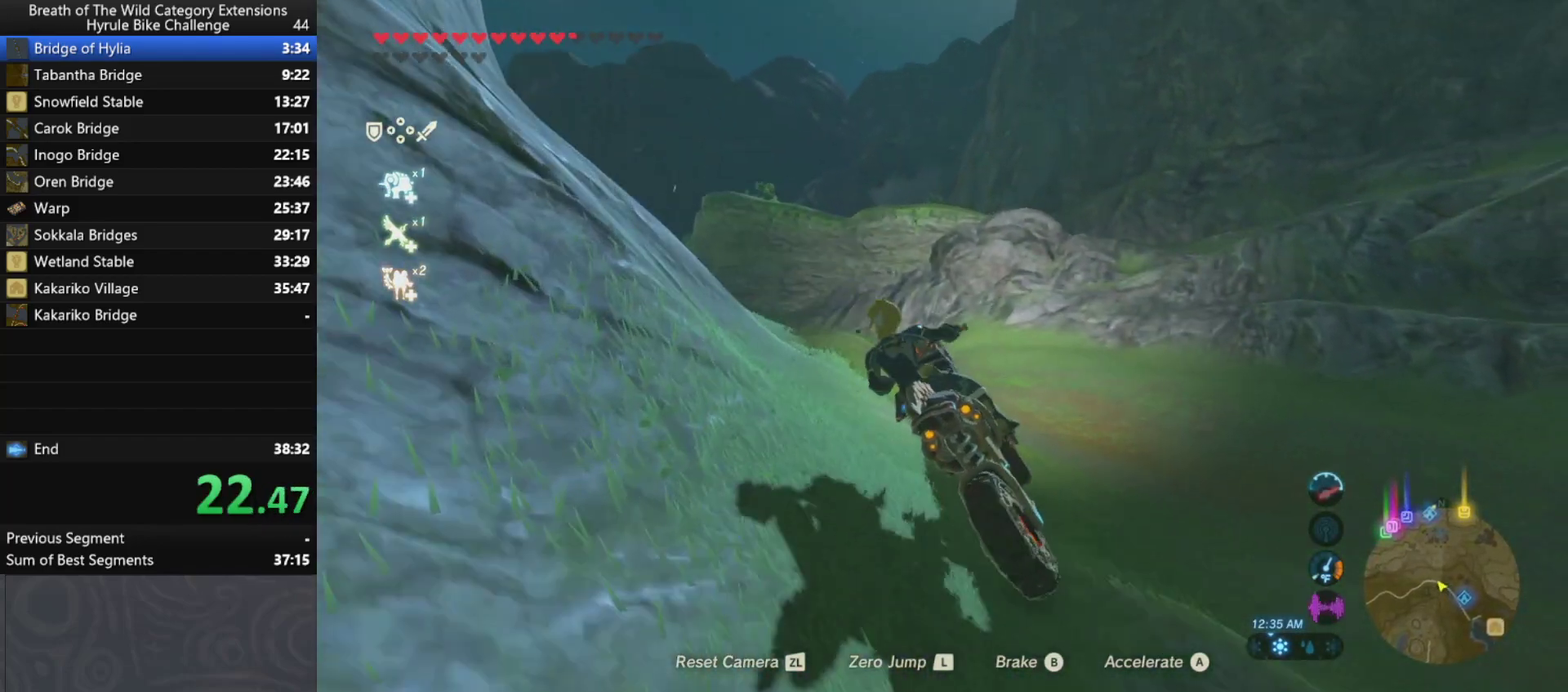
{"buttons": ["A"], "left_stick": "center", "right_stick": "center", "events": [[300, "left_stick", "center"]]}
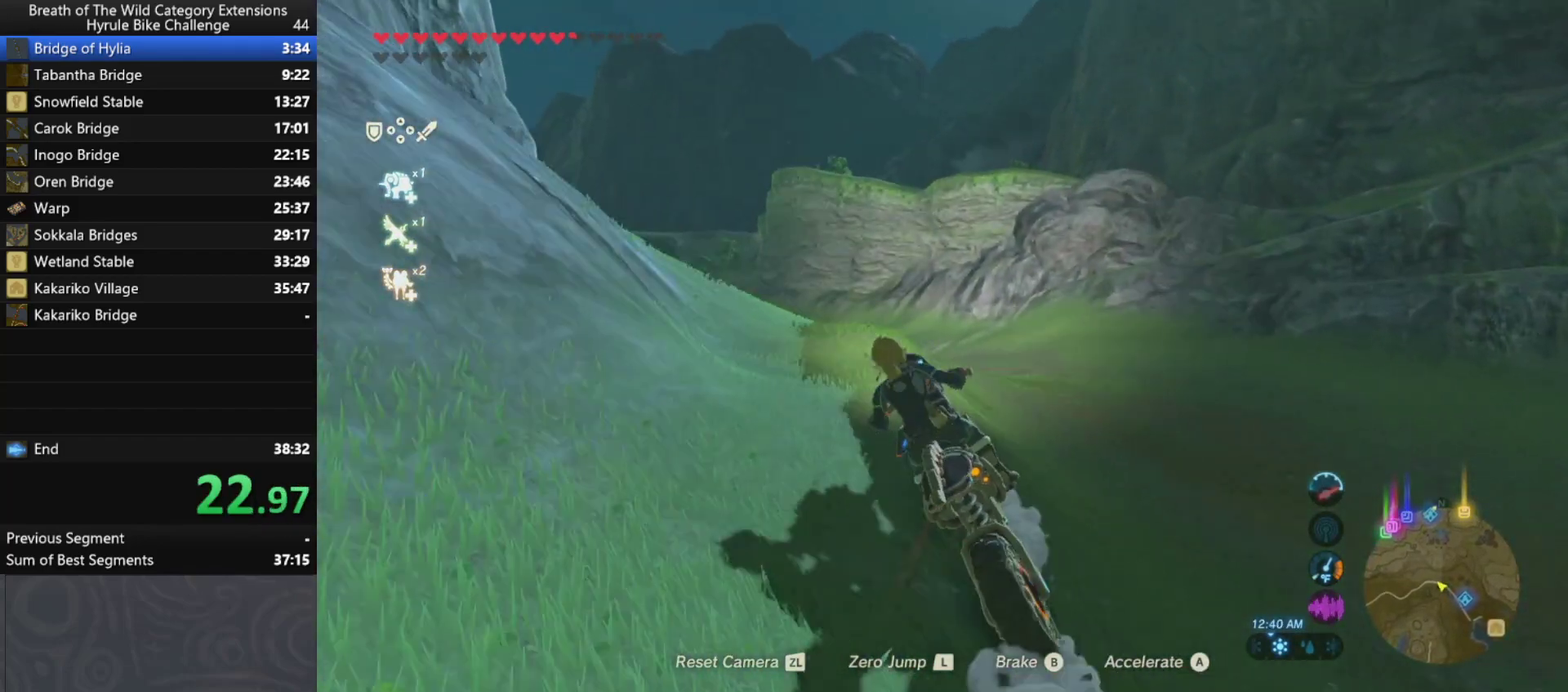
{"buttons": [], "left_stick": "left", "right_stick": "center", "events": [[200, "left_stick", "left"], [500, "A", "up"]]}
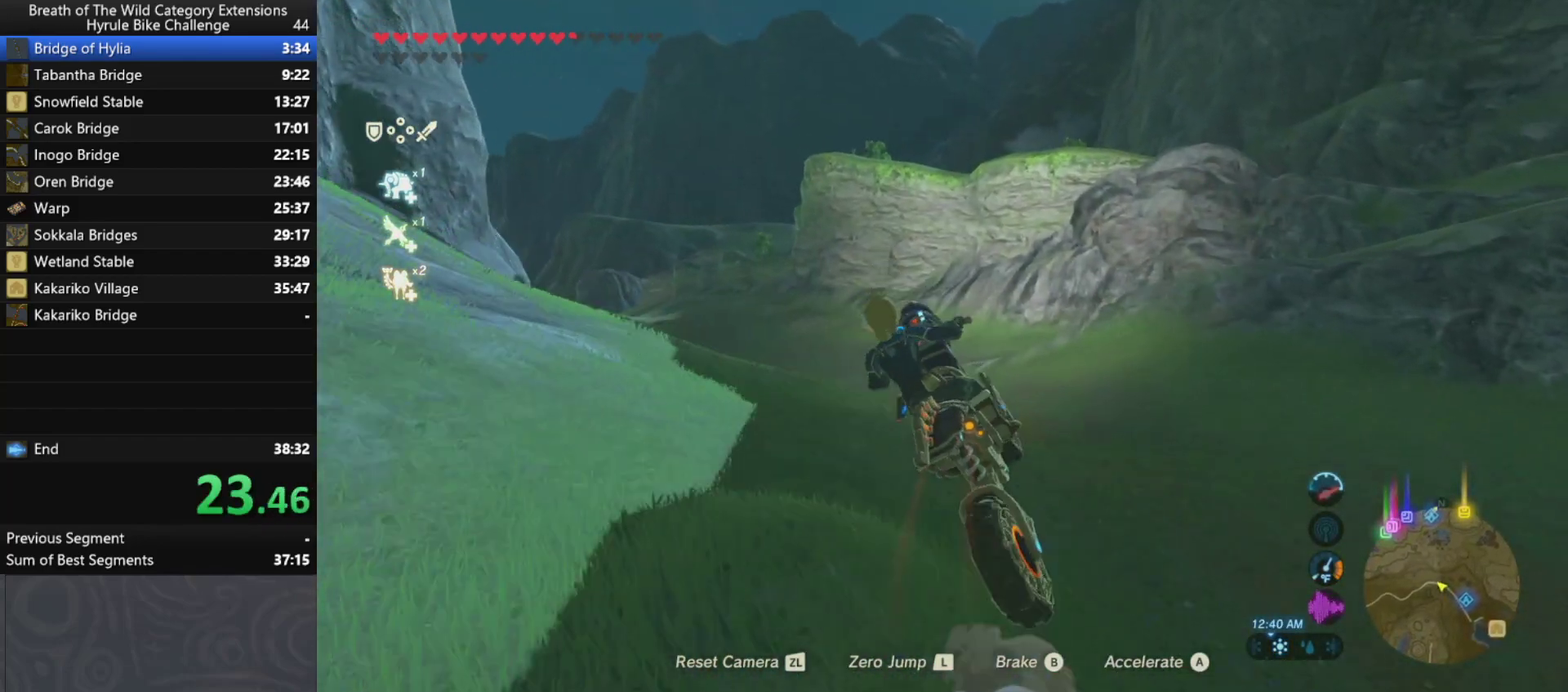
{"buttons": ["A"], "left_stick": "left", "right_stick": "center", "events": [[33, "left_stick", "center"], [267, "left_stick", "left"], [300, "A", "down"]]}
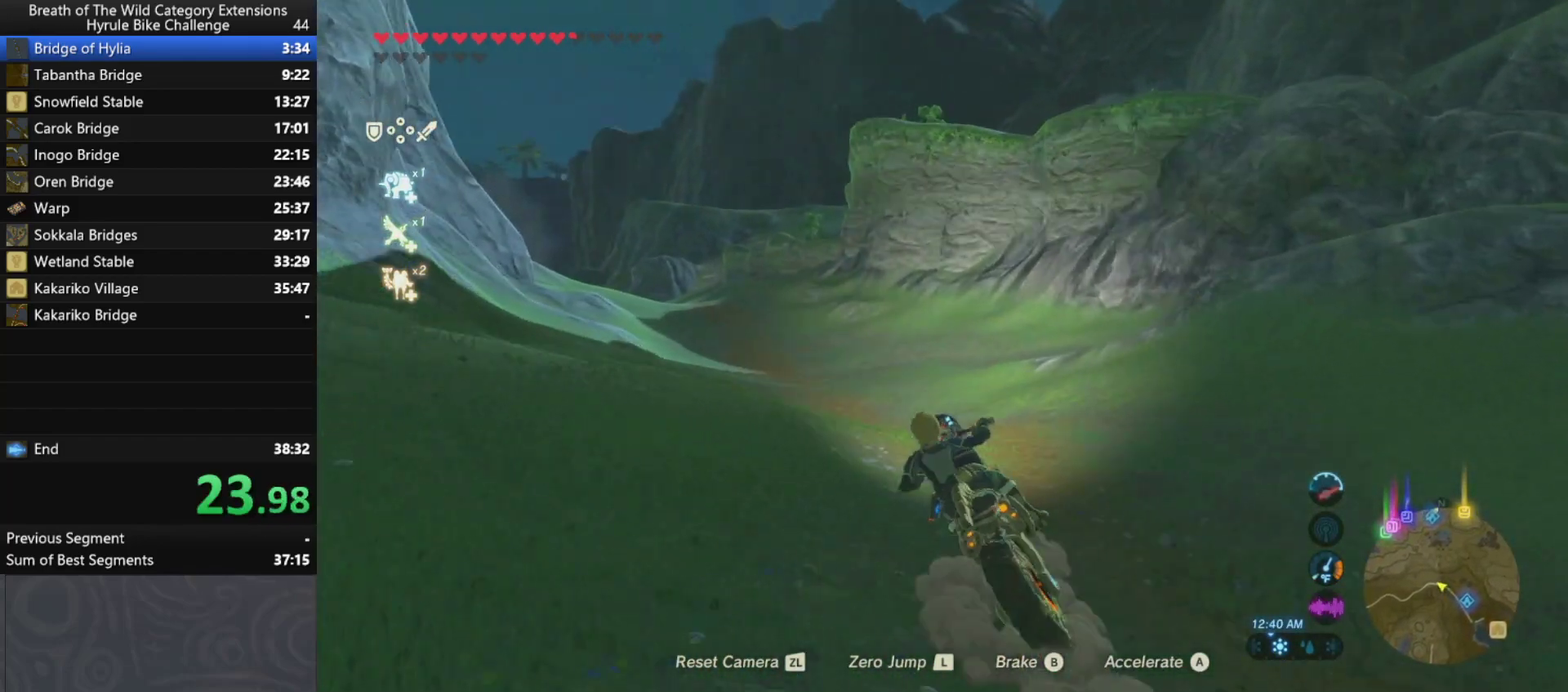
{"buttons": ["A"], "left_stick": "up-left", "right_stick": "center", "events": [[500, "left_stick", "up-left"]]}